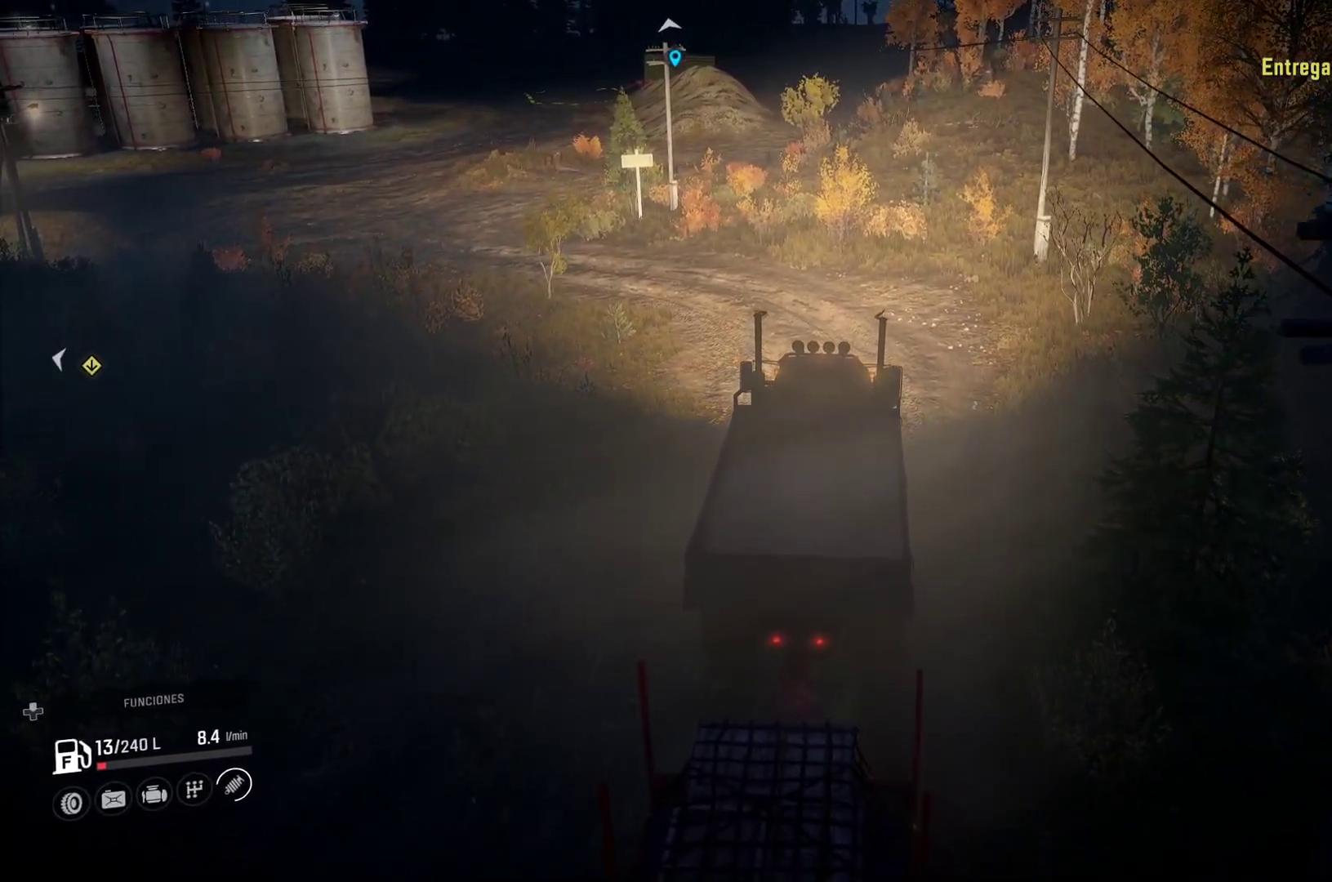
Gameplay with a controller (Xbox layout); each line is a JSON object with the inputs held at the frame after it. "events" lists button and stick changes between this image and that frame as [ms after this image, input, new state], when the widget could be followed in between.
{"buttons": [], "left_stick": "center", "right_stick": "center", "events": []}
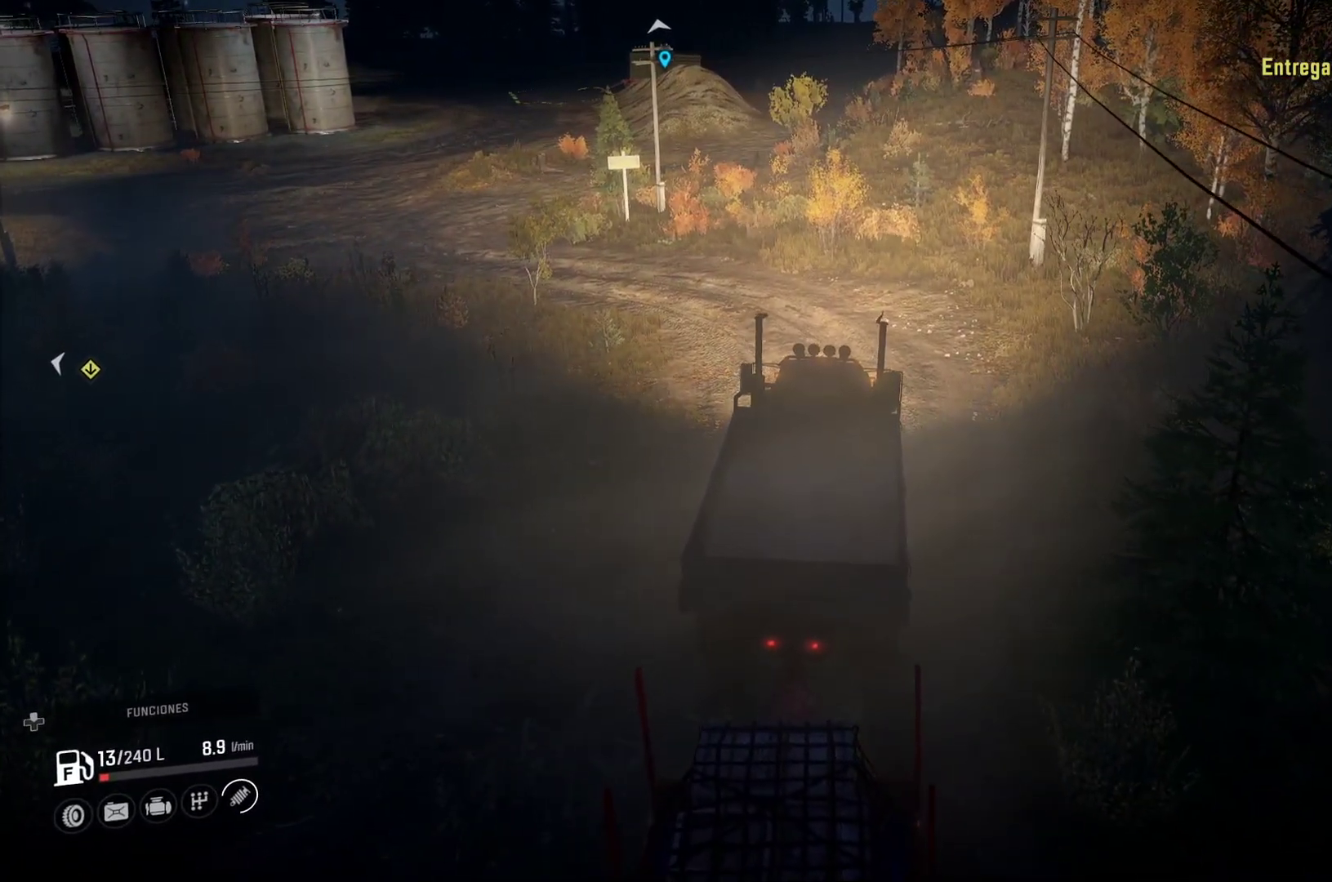
{"buttons": [], "left_stick": "up-left", "right_stick": "center", "events": [[233, "left_stick", "up-left"]]}
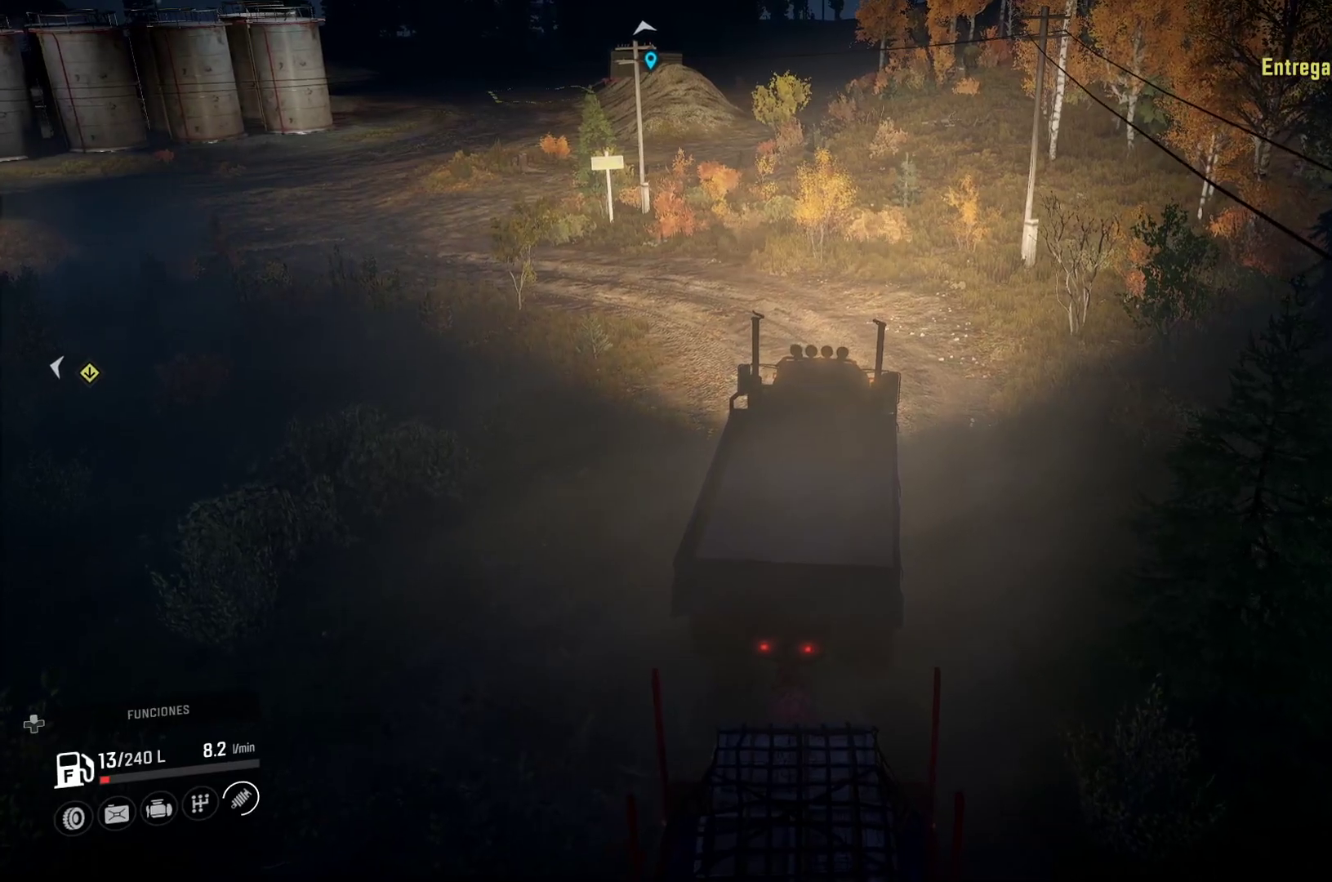
{"buttons": [], "left_stick": "up-left", "right_stick": "center", "events": []}
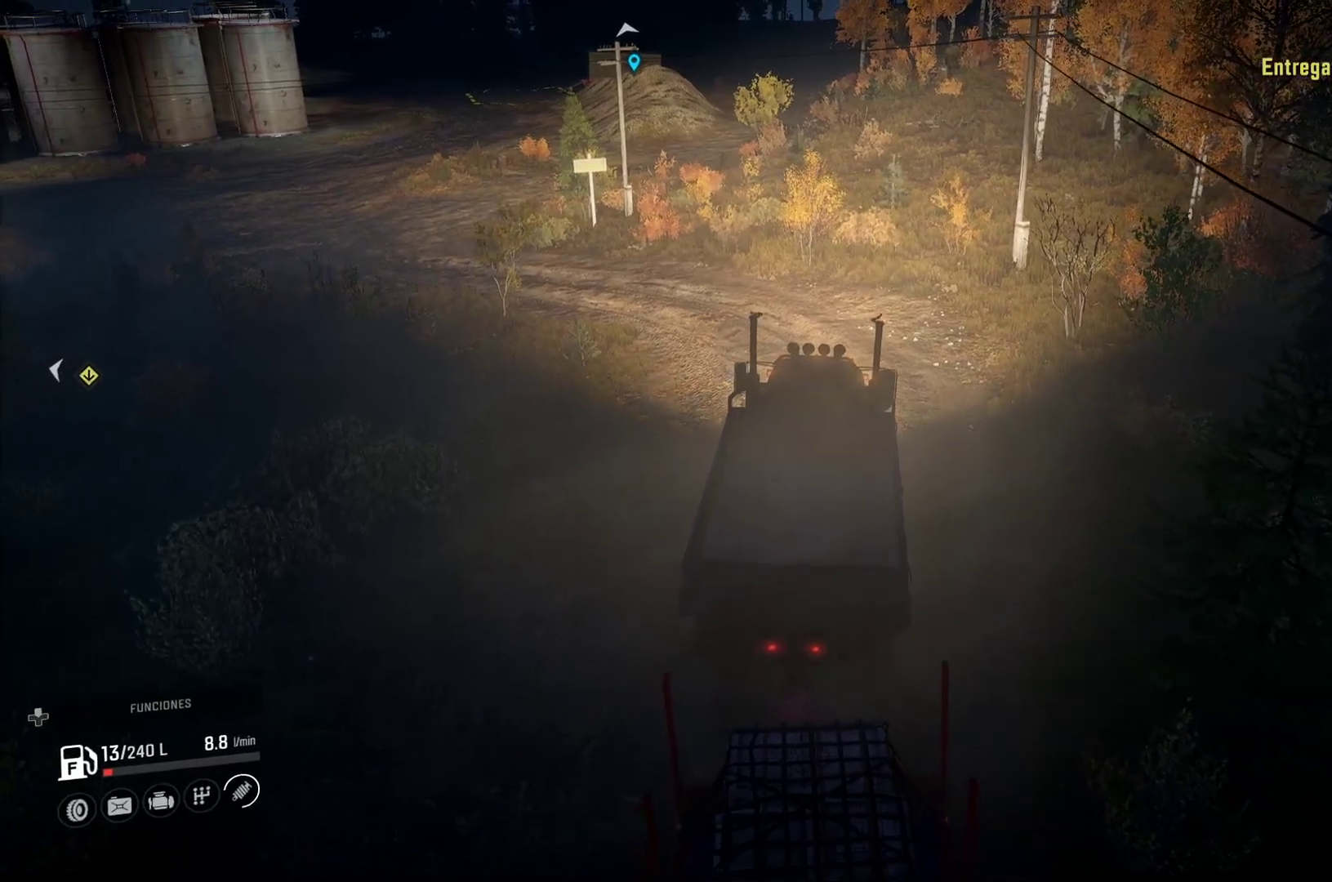
{"buttons": [], "left_stick": "up-left", "right_stick": "center", "events": []}
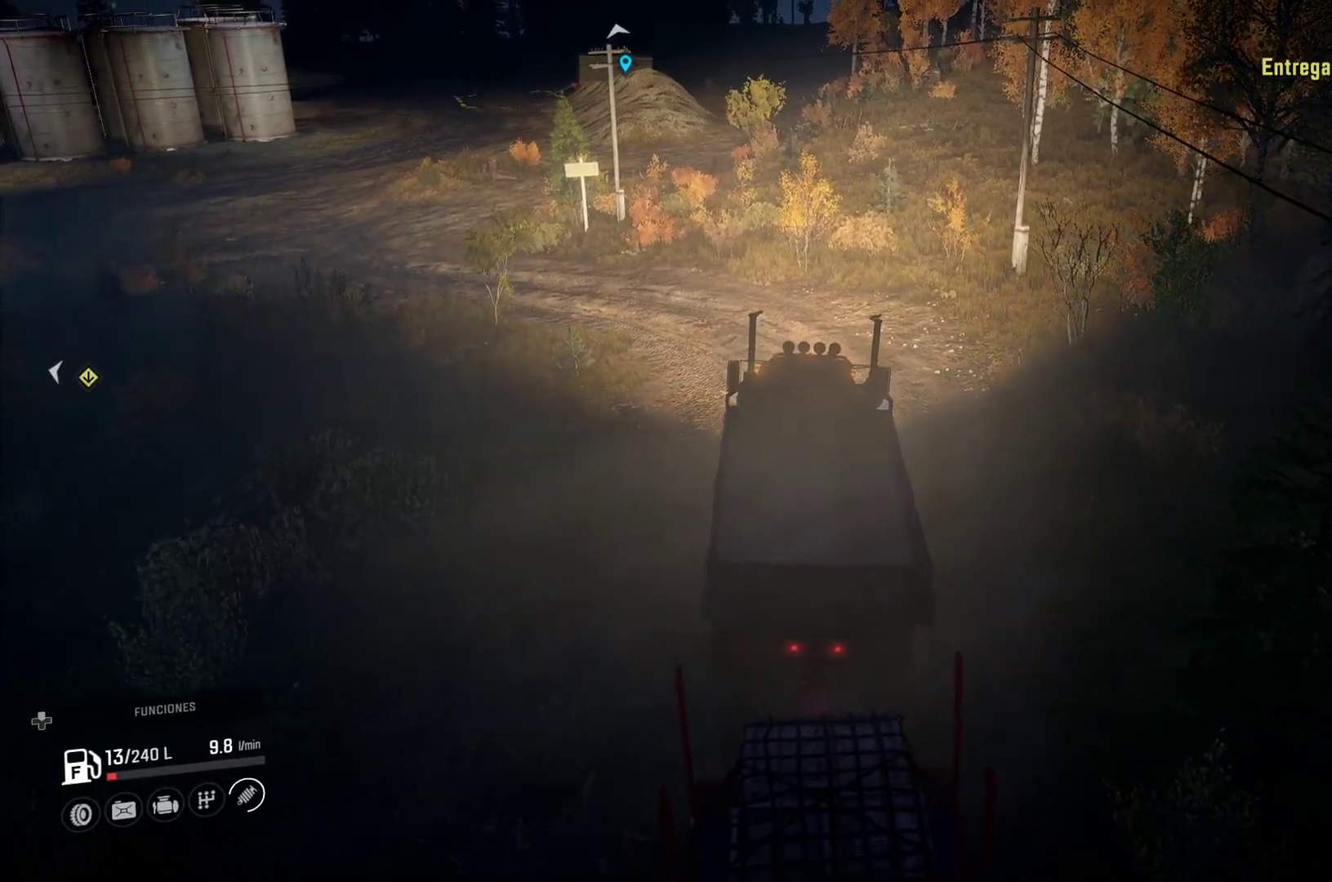
{"buttons": [], "left_stick": "center", "right_stick": "center", "events": [[117, "left_stick", "center"]]}
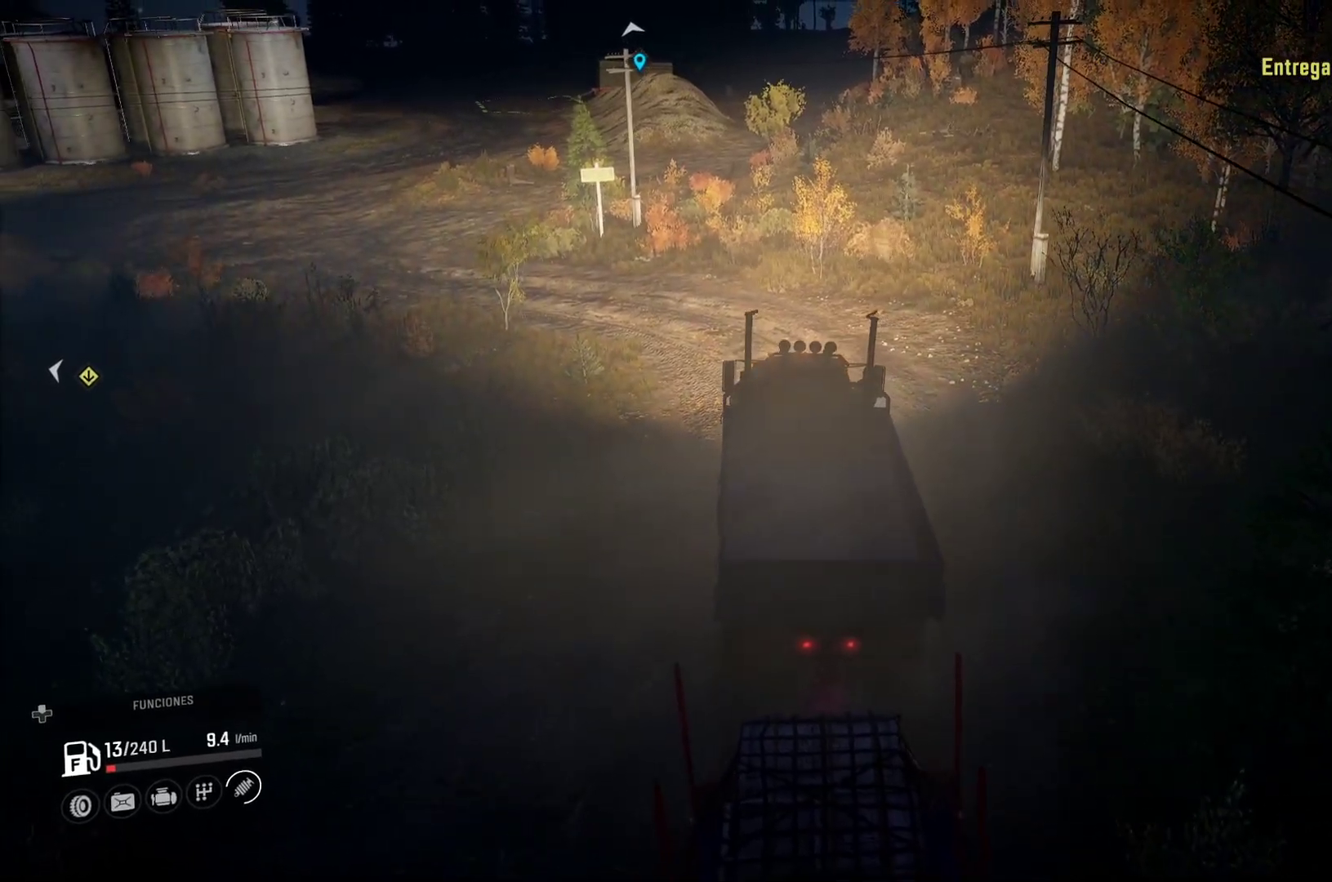
{"buttons": [], "left_stick": "center", "right_stick": "center", "events": []}
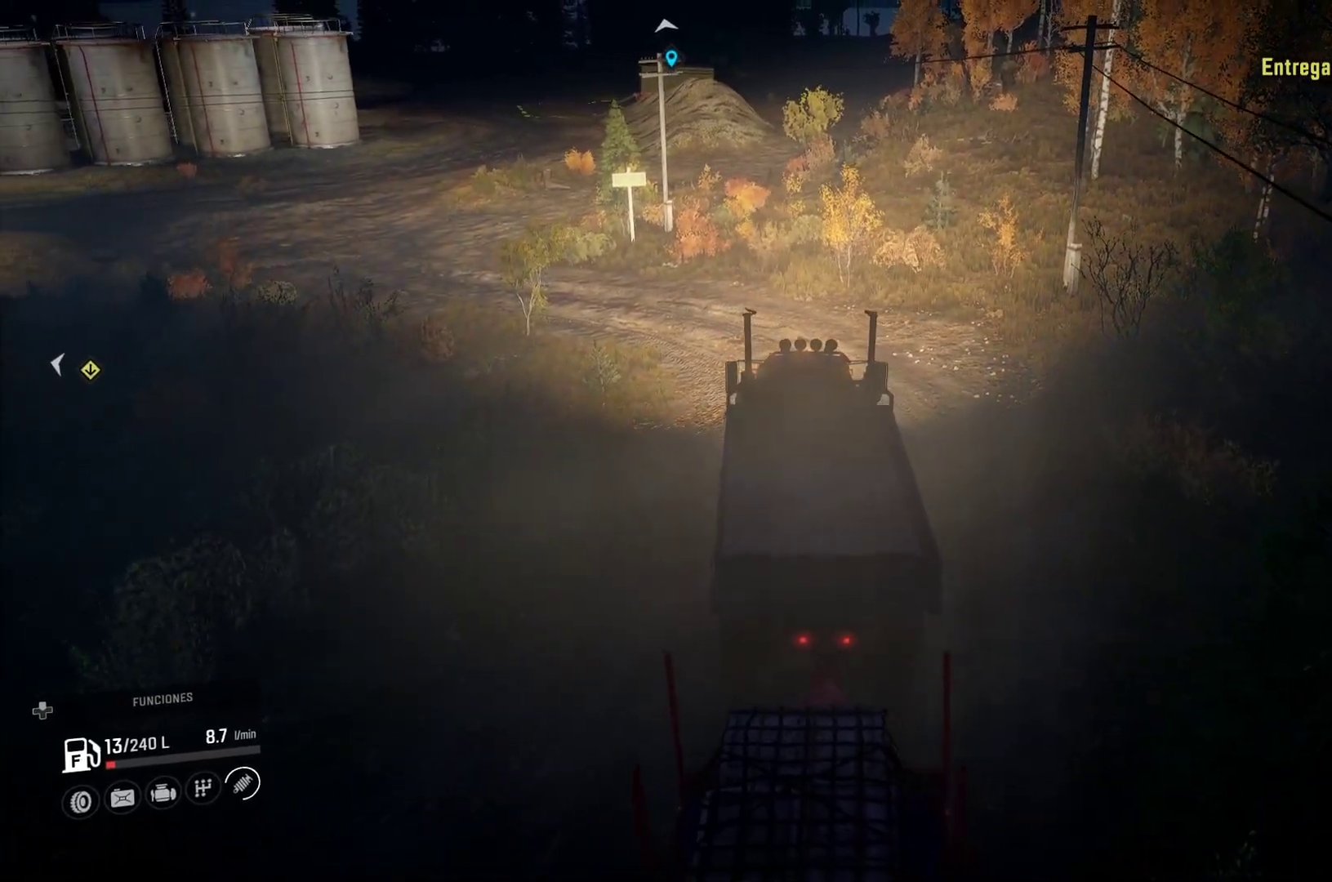
{"buttons": [], "left_stick": "center", "right_stick": "center", "events": []}
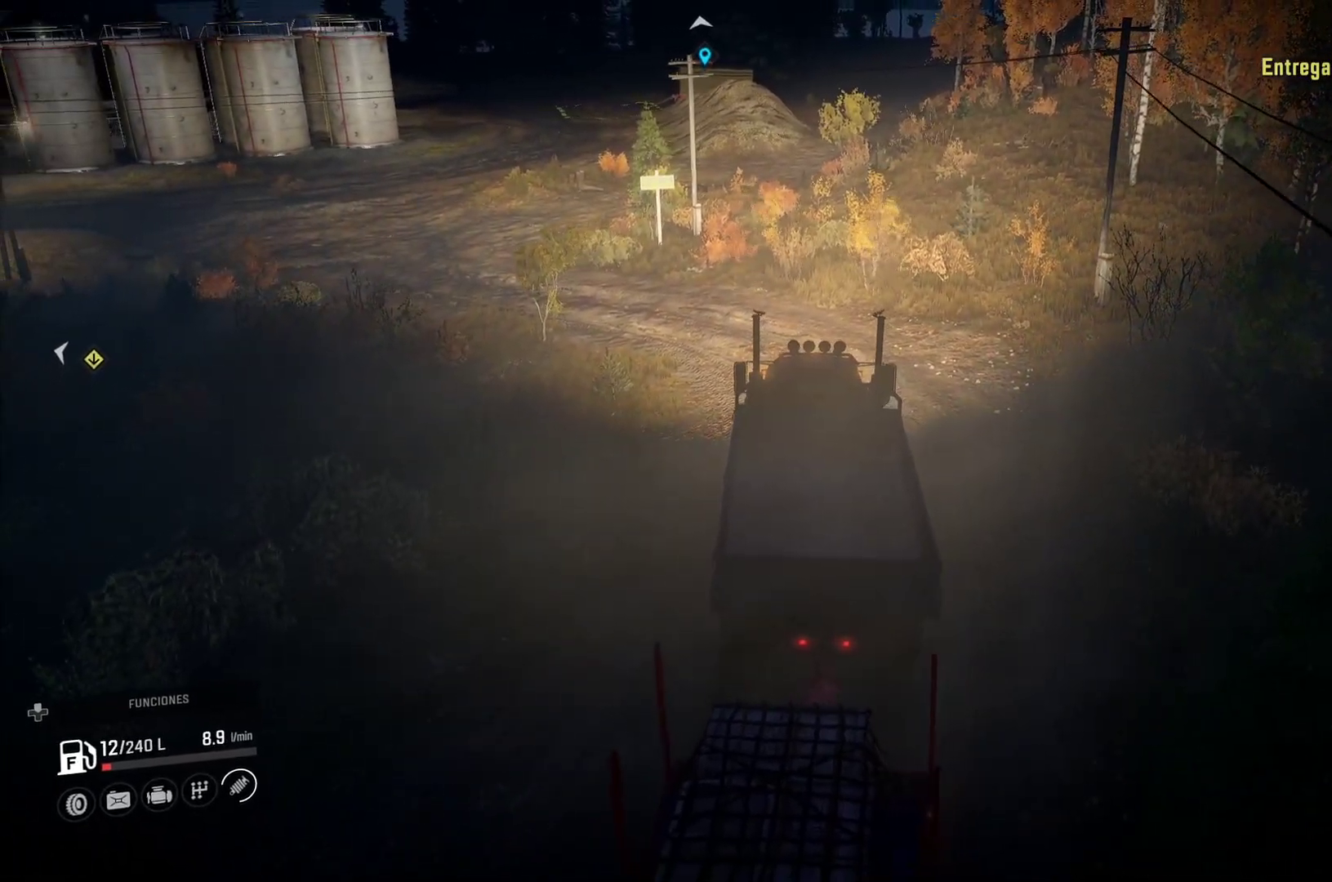
{"buttons": [], "left_stick": "center", "right_stick": "center", "events": []}
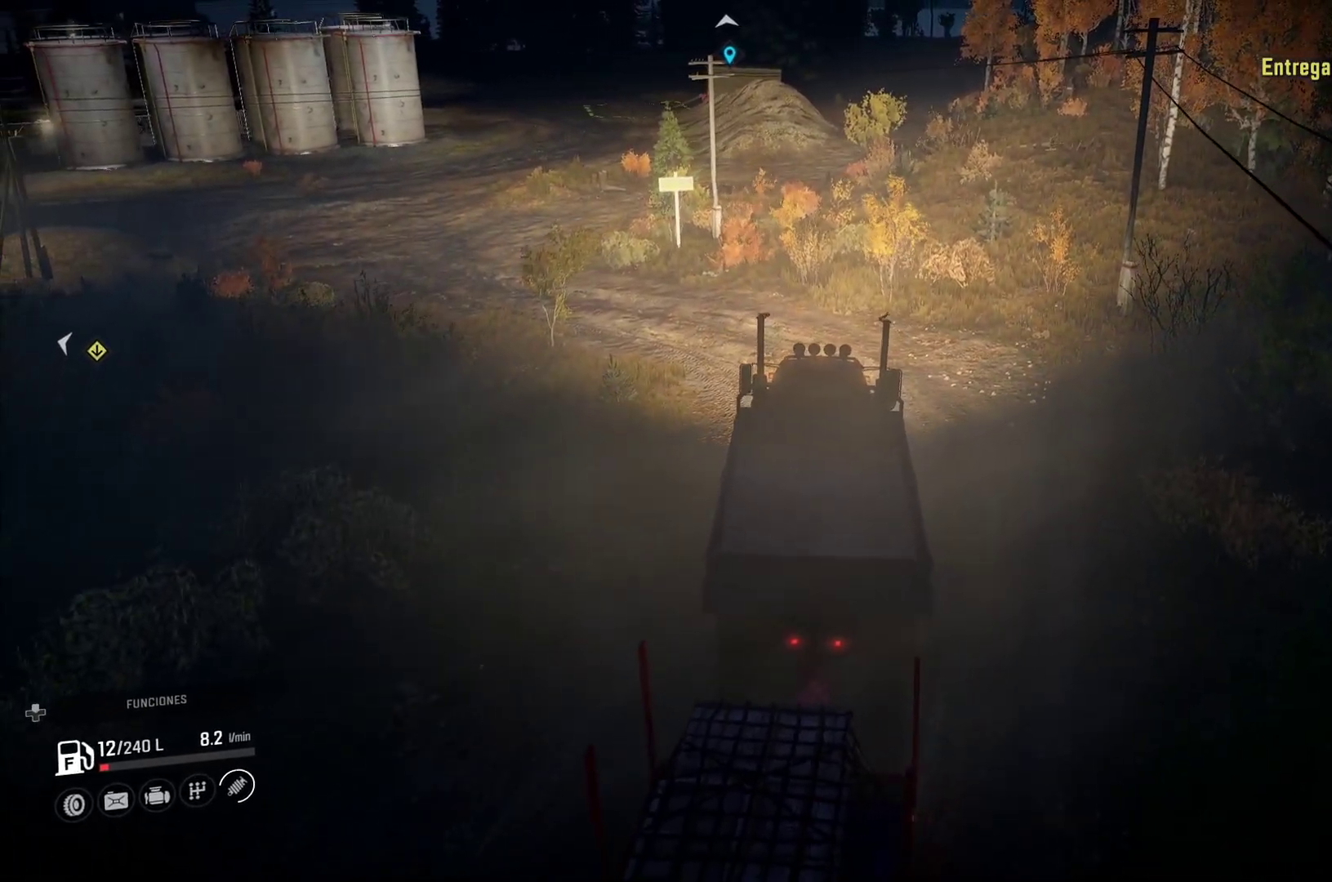
{"buttons": [], "left_stick": "left", "right_stick": "center", "events": [[250, "left_stick", "left"]]}
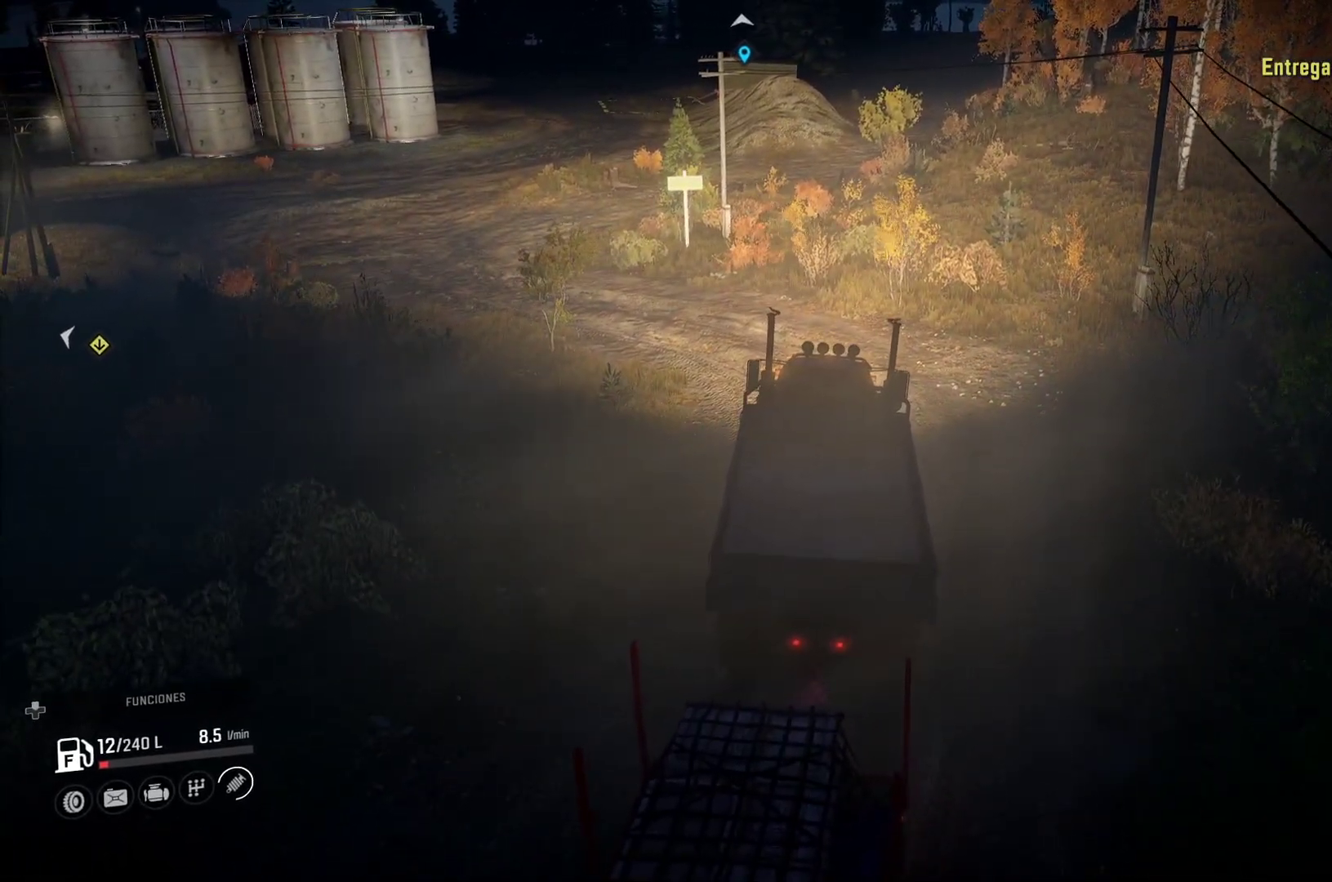
{"buttons": [], "left_stick": "left", "right_stick": "center", "events": []}
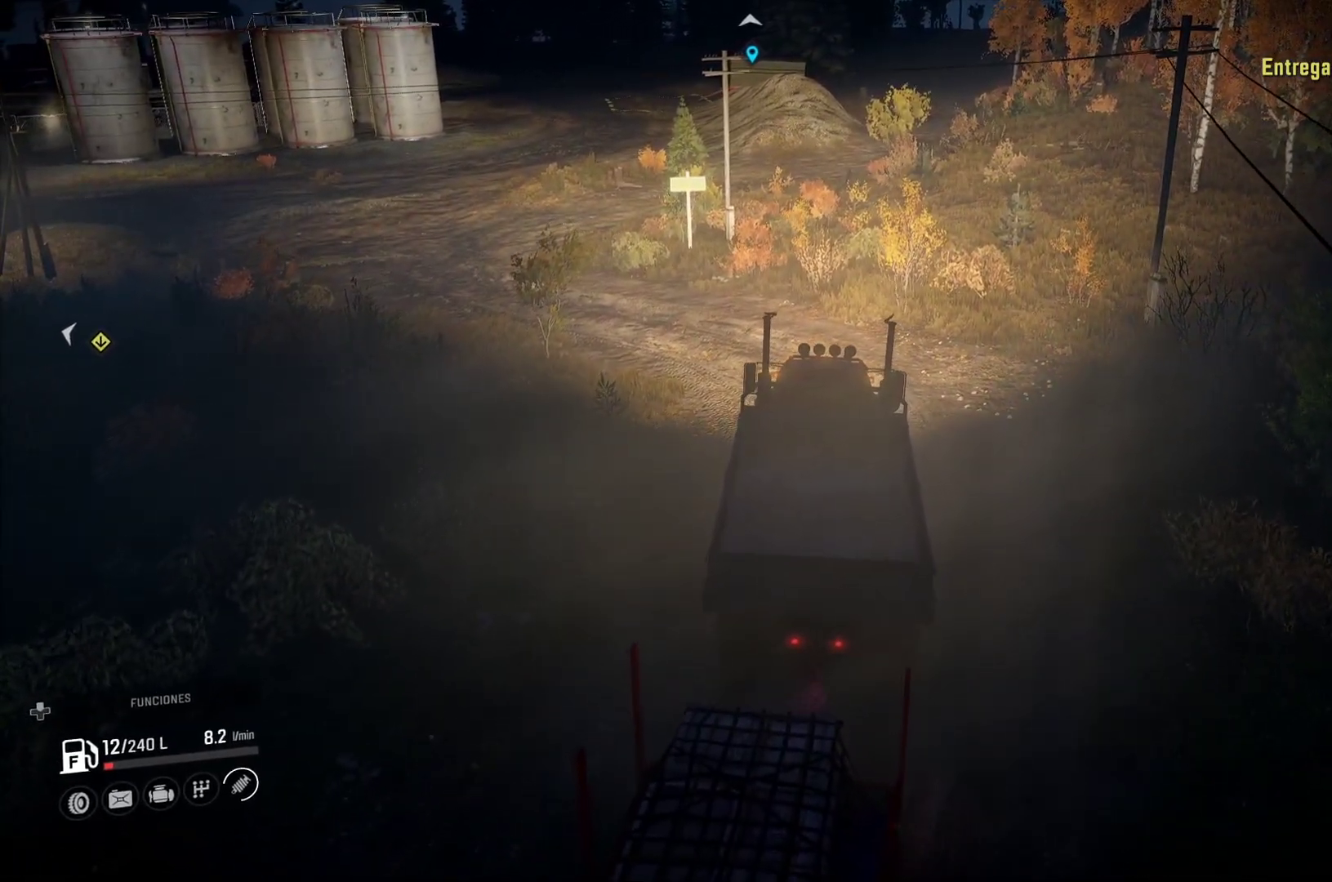
{"buttons": [], "left_stick": "center", "right_stick": "center", "events": [[83, "left_stick", "center"]]}
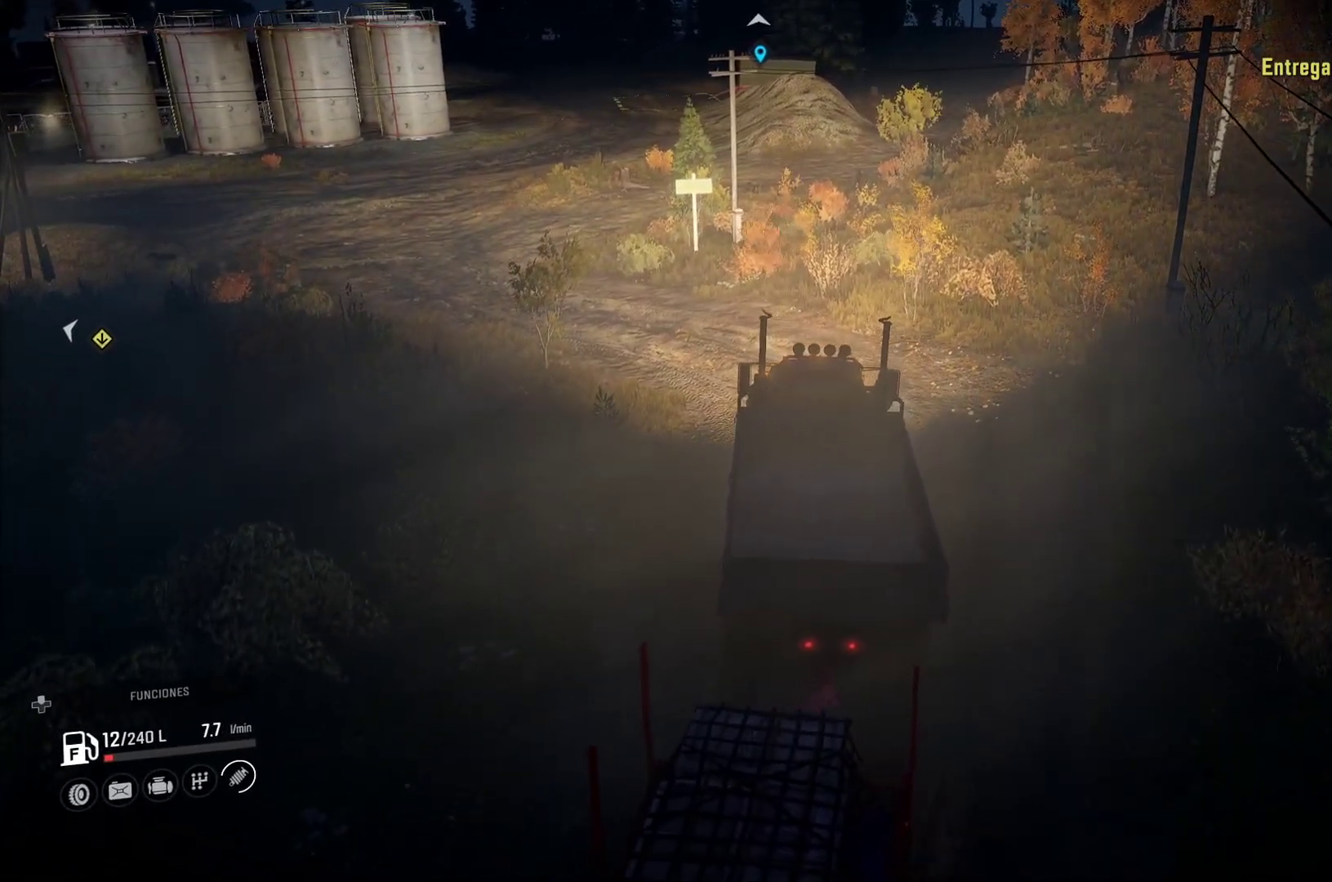
{"buttons": [], "left_stick": "center", "right_stick": "center", "events": []}
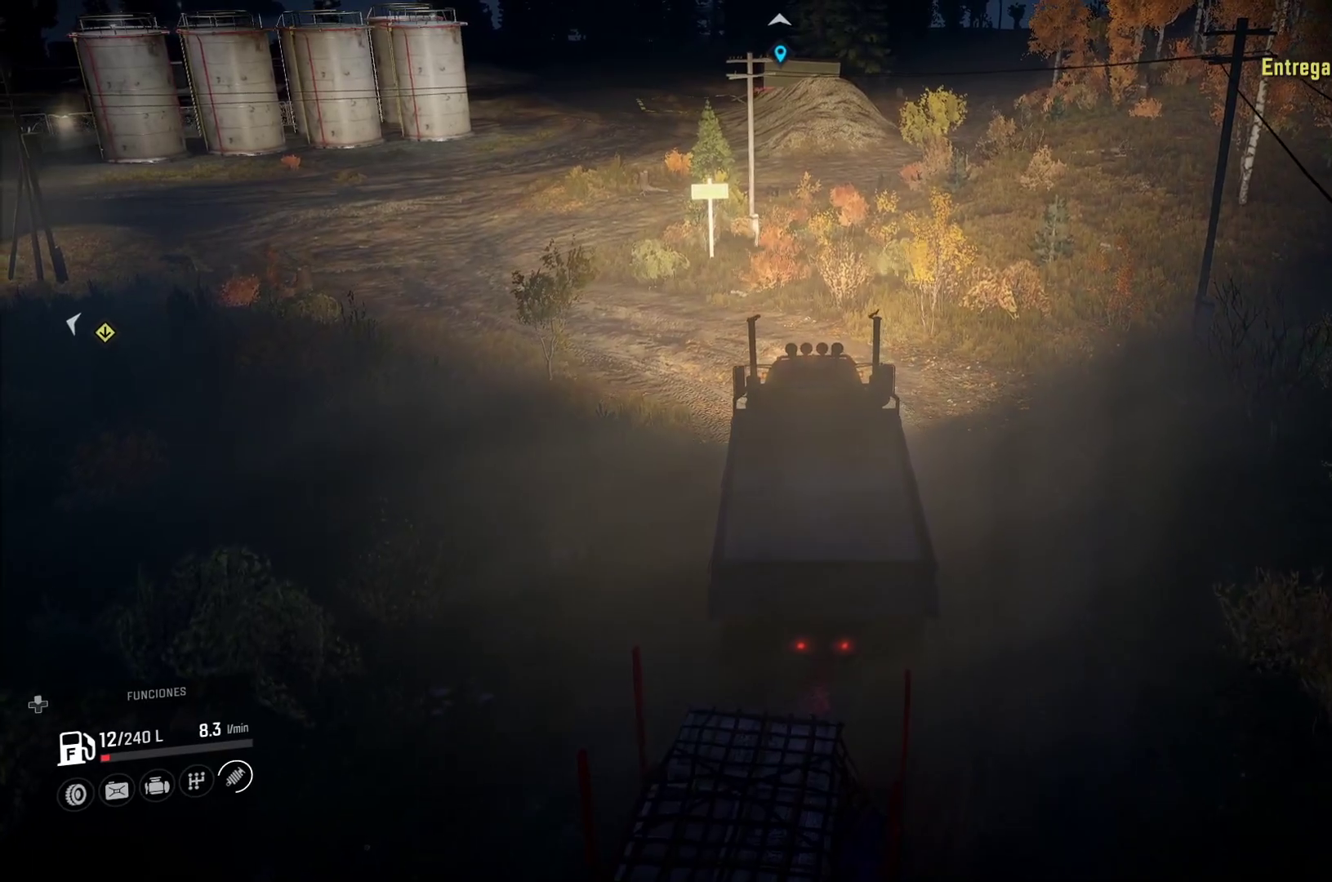
{"buttons": [], "left_stick": "left", "right_stick": "center", "events": [[133, "left_stick", "left"]]}
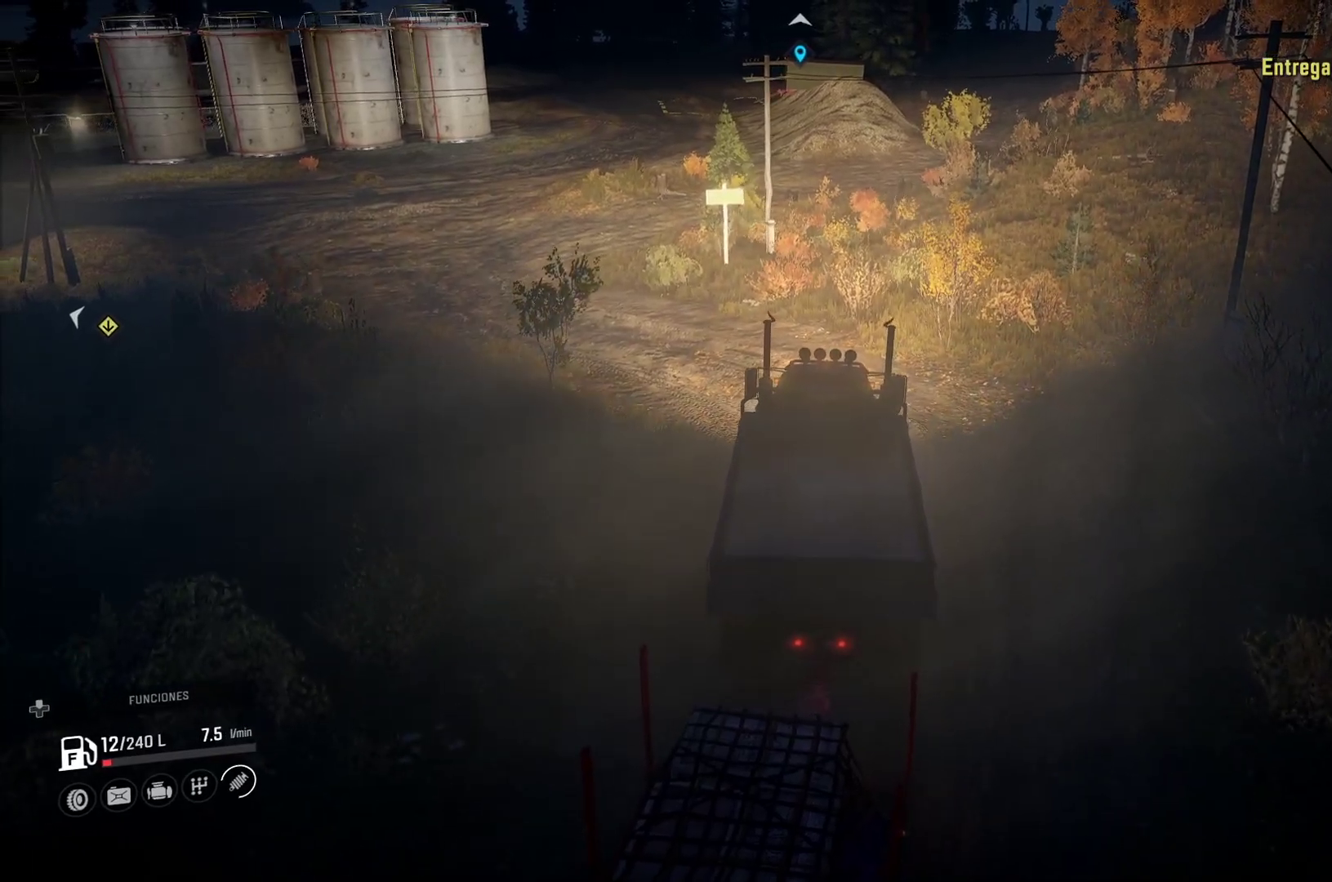
{"buttons": [], "left_stick": "left", "right_stick": "center", "events": []}
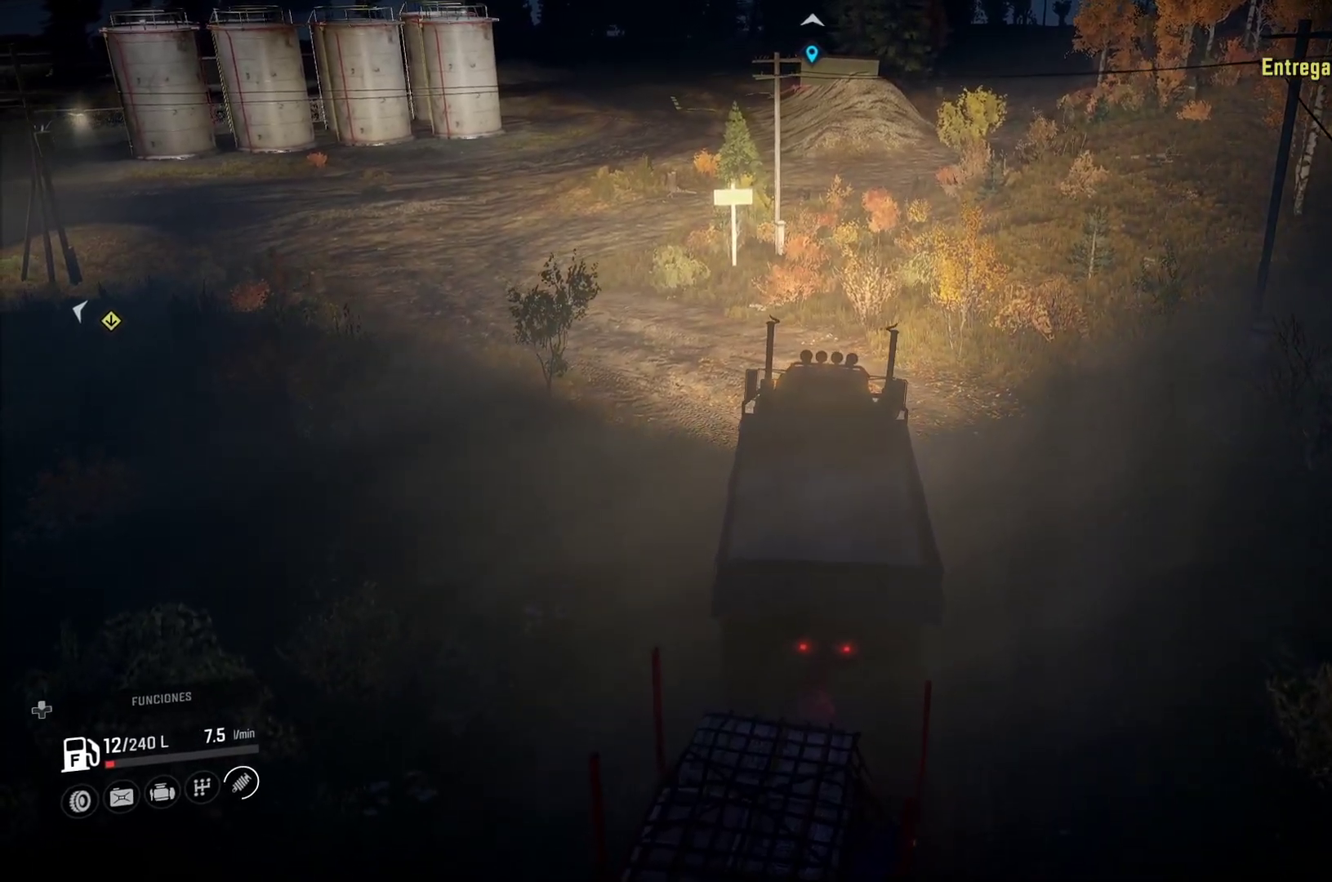
{"buttons": [], "left_stick": "center", "right_stick": "center", "events": [[483, "left_stick", "center"]]}
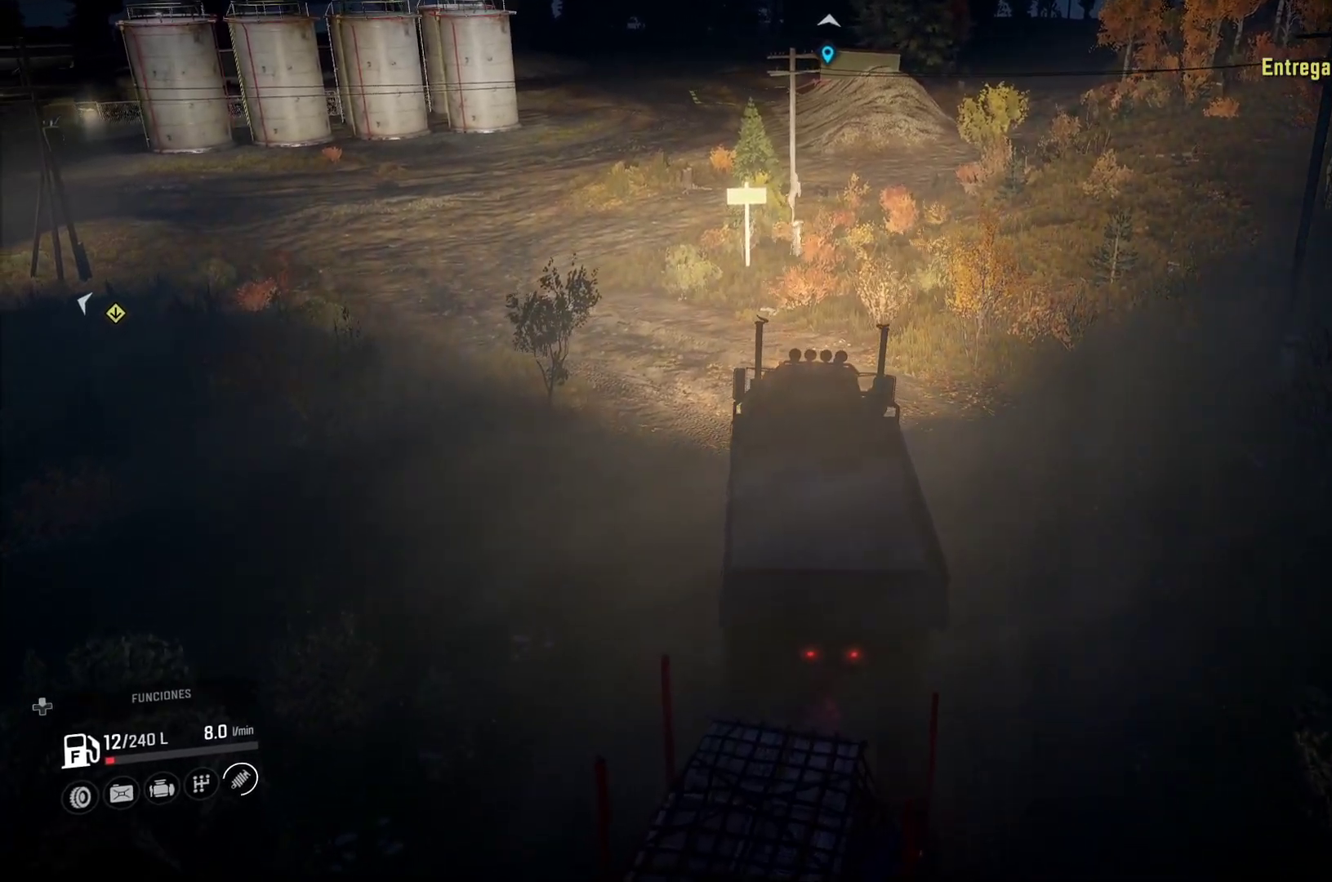
{"buttons": [], "left_stick": "center", "right_stick": "center", "events": []}
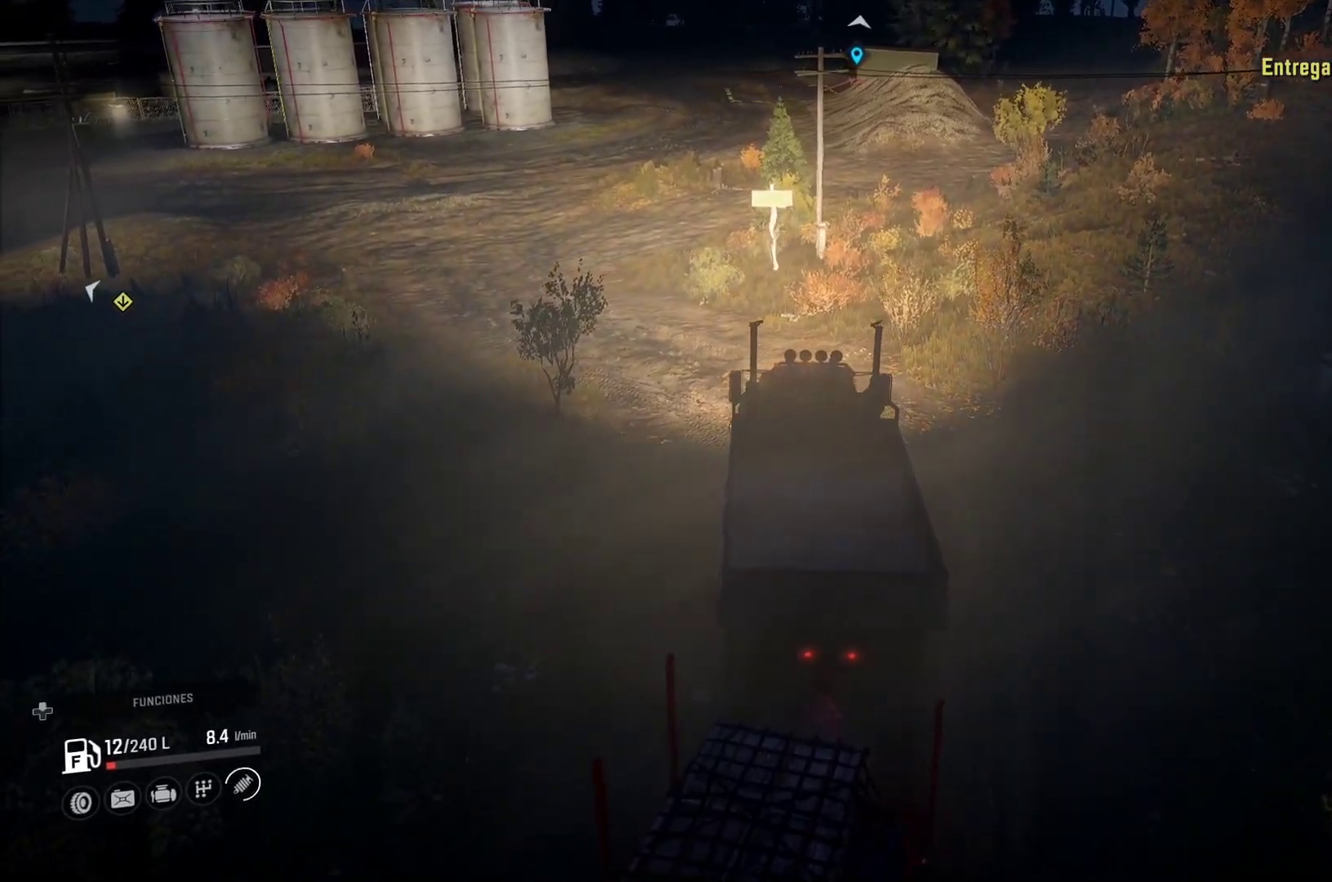
{"buttons": [], "left_stick": "left", "right_stick": "center", "events": [[183, "left_stick", "left"]]}
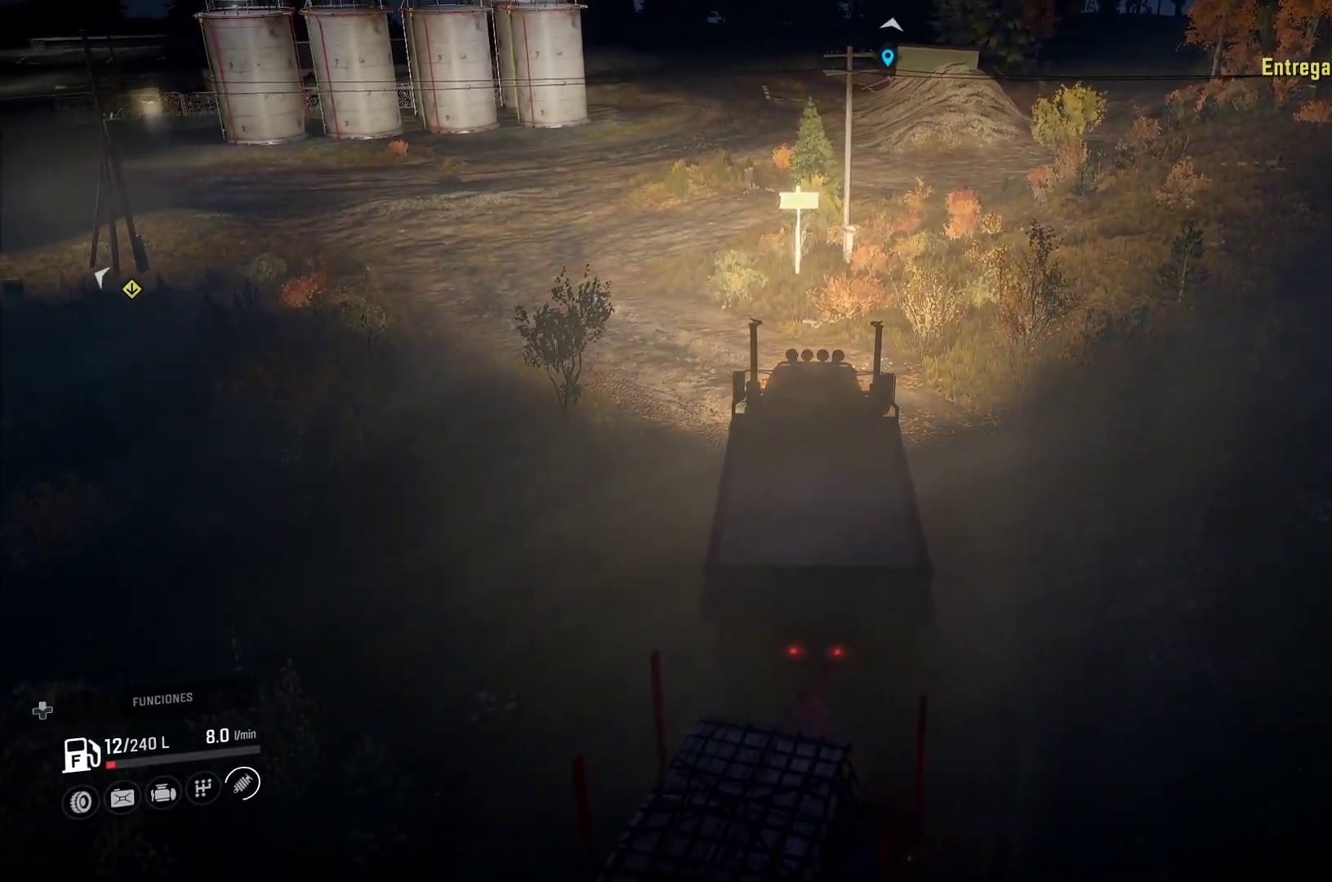
{"buttons": [], "left_stick": "left", "right_stick": "center", "events": []}
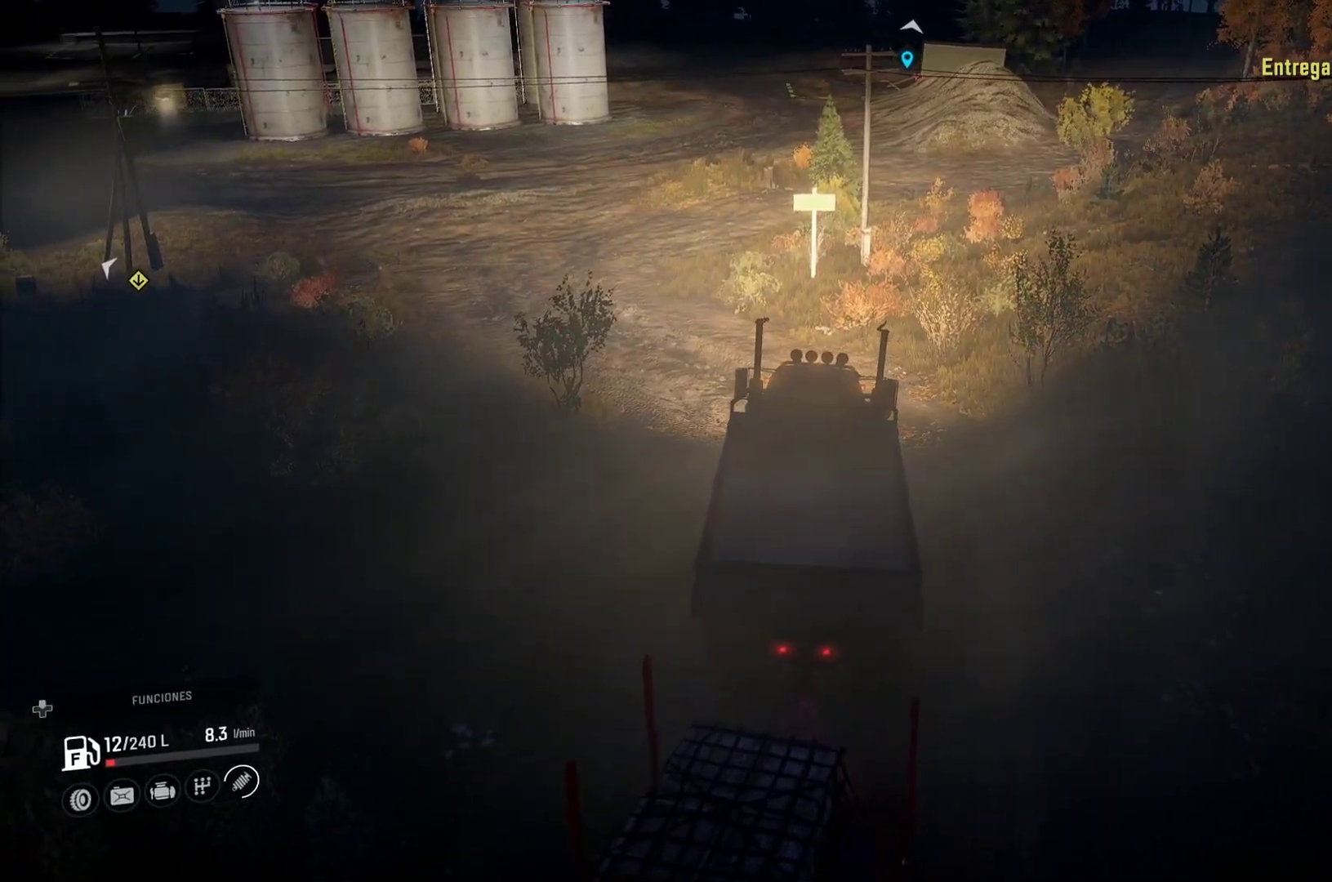
{"buttons": [], "left_stick": "left", "right_stick": "center", "events": []}
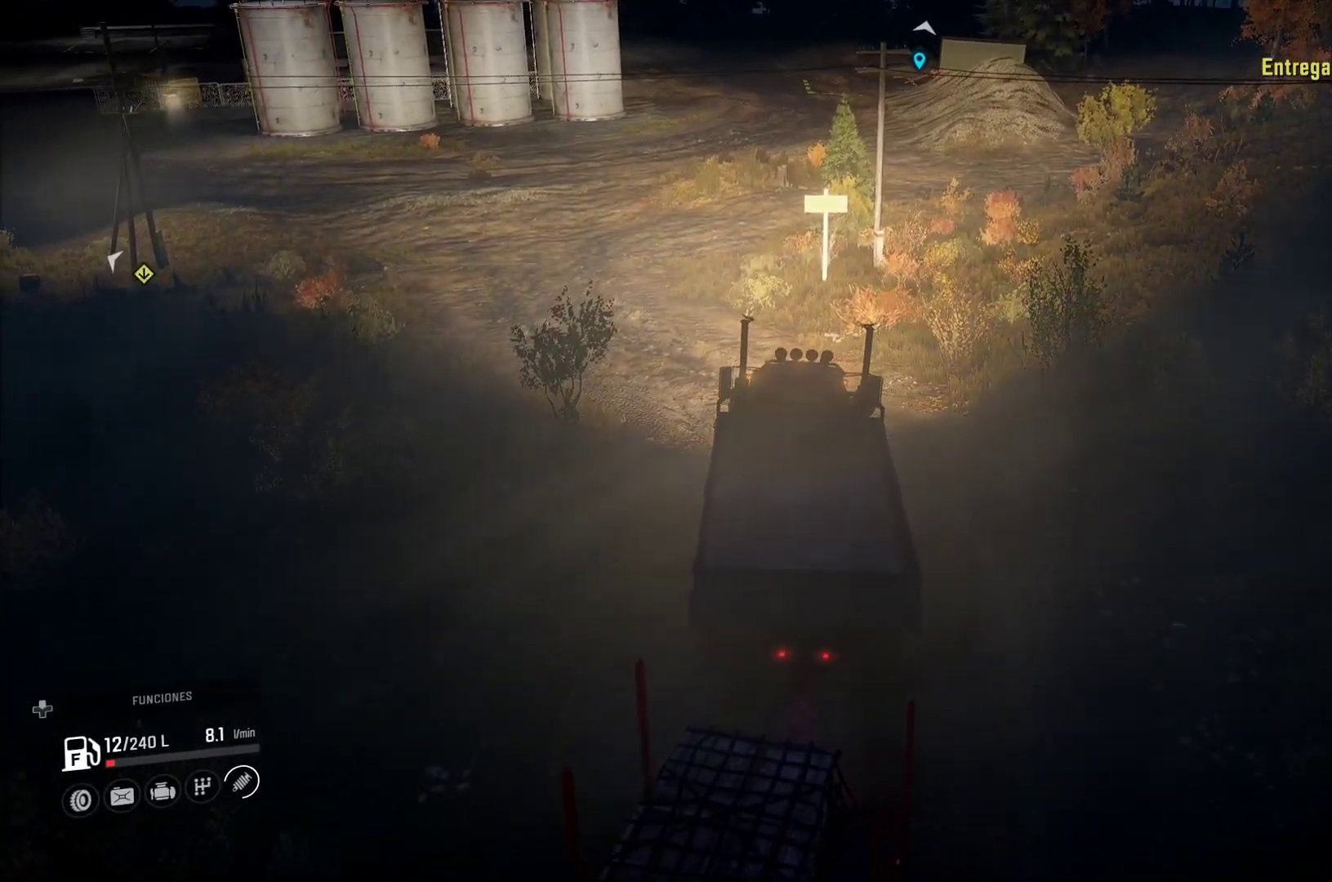
{"buttons": [], "left_stick": "center", "right_stick": "center", "events": [[117, "left_stick", "center"]]}
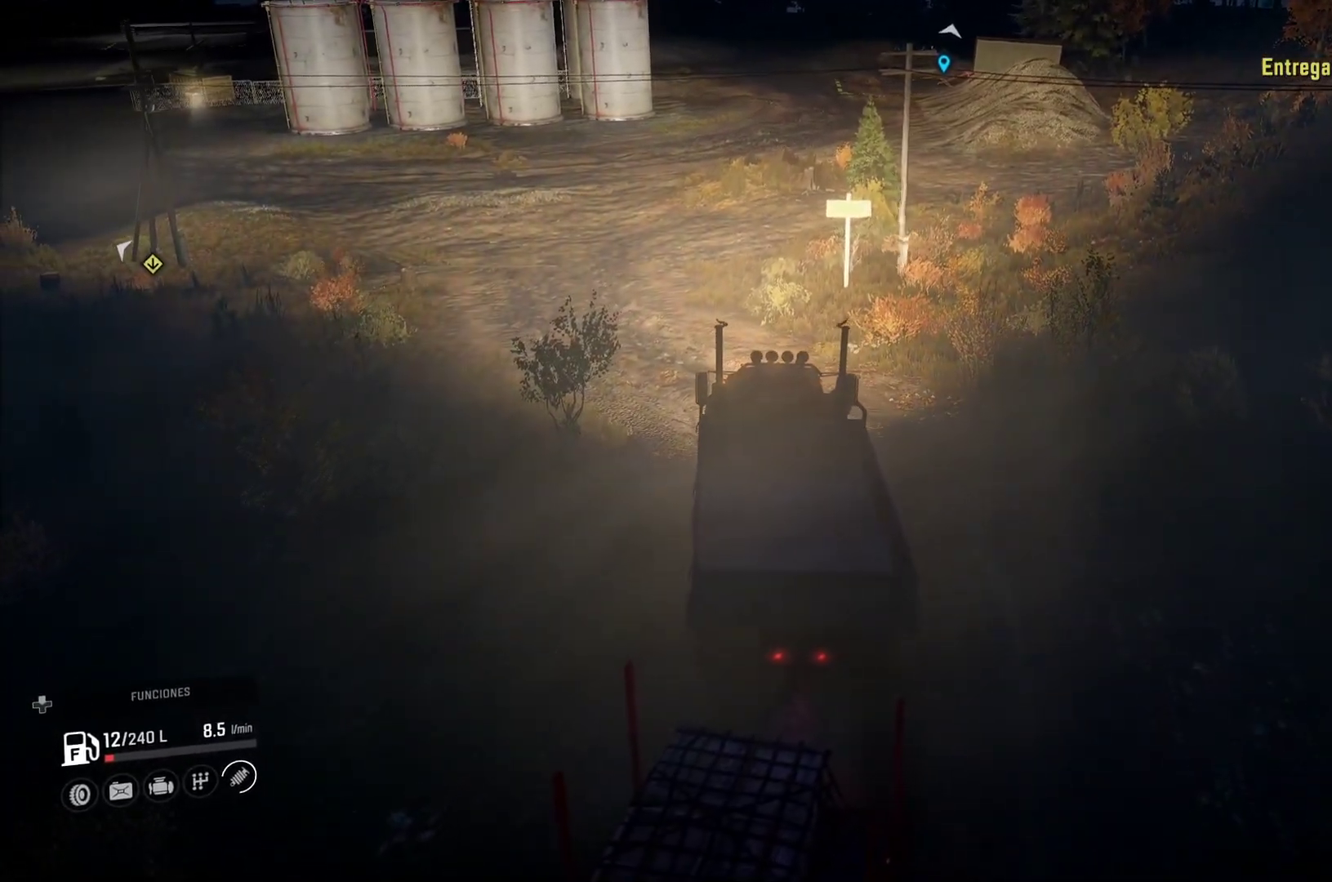
{"buttons": [], "left_stick": "center", "right_stick": "center", "events": []}
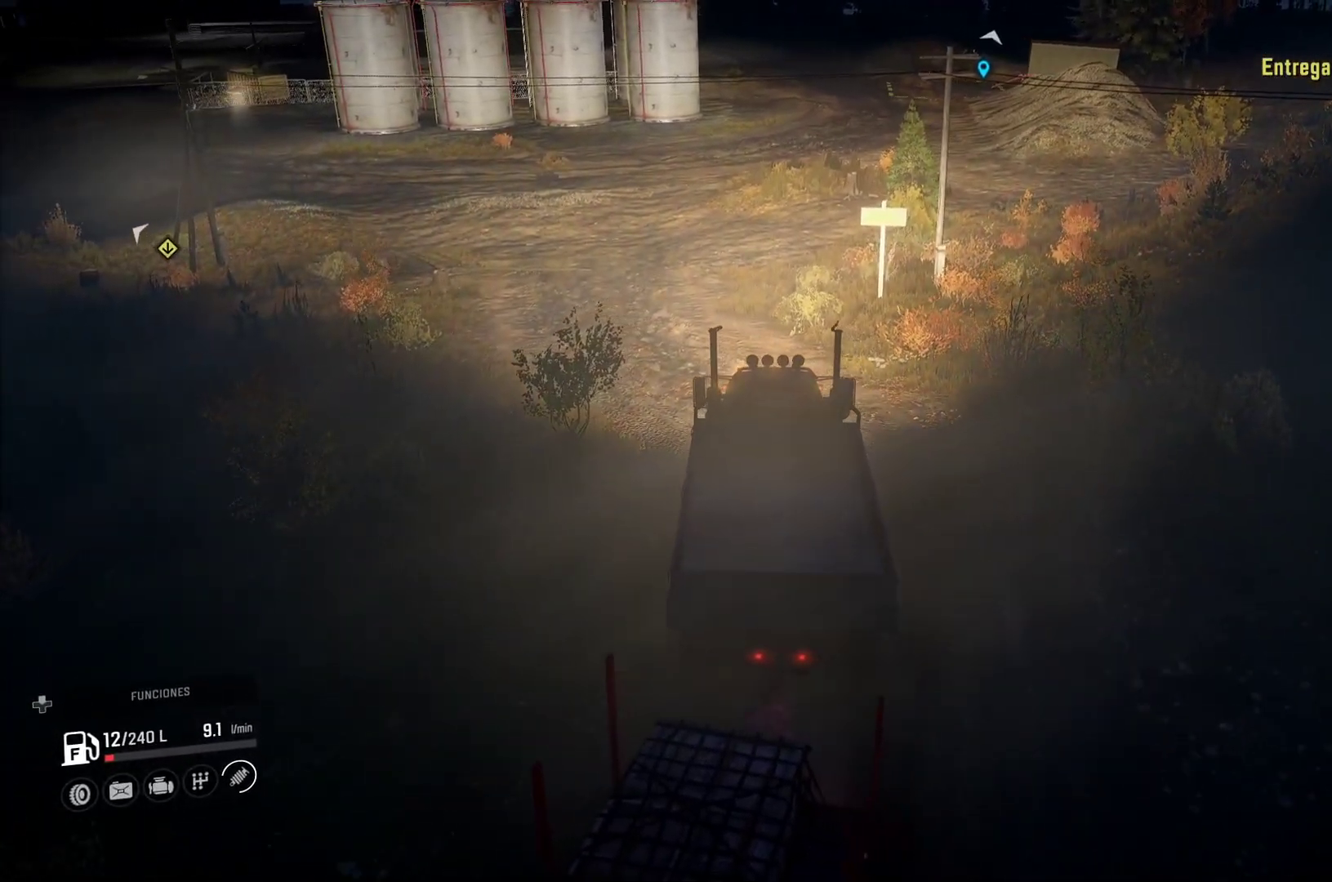
{"buttons": [], "left_stick": "center", "right_stick": "center", "events": []}
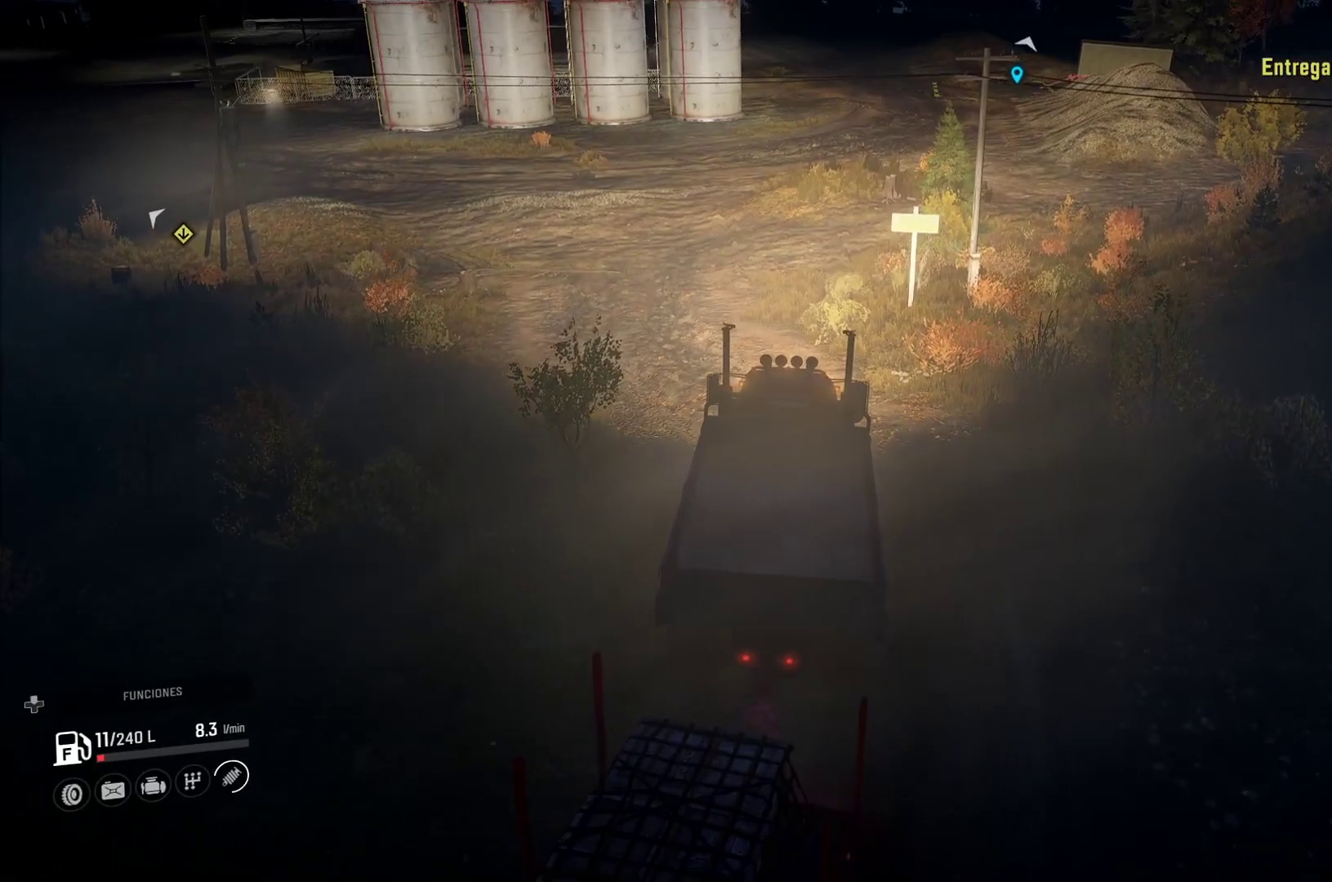
{"buttons": [], "left_stick": "left", "right_stick": "center", "events": [[333, "left_stick", "left"]]}
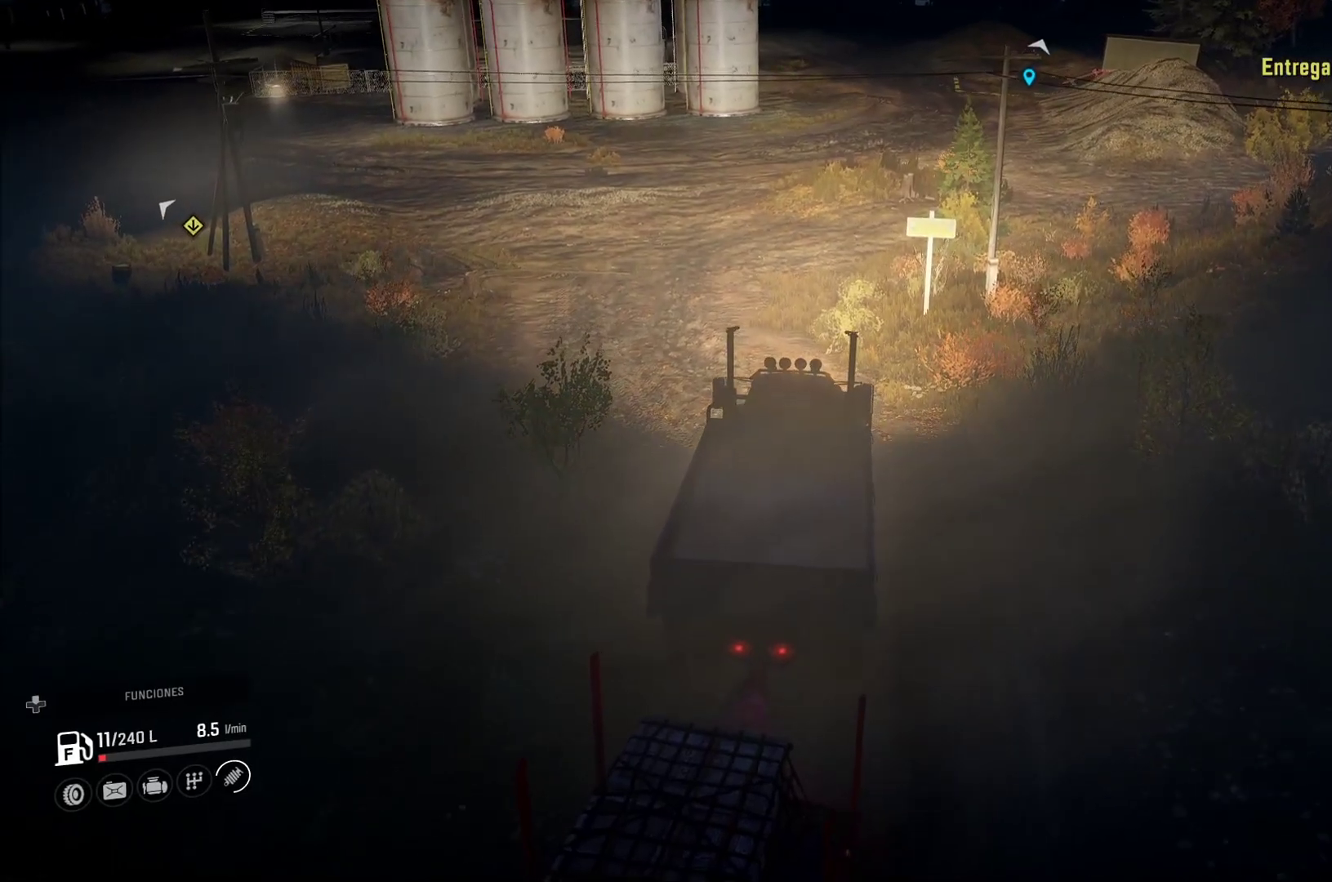
{"buttons": [], "left_stick": "left", "right_stick": "center", "events": []}
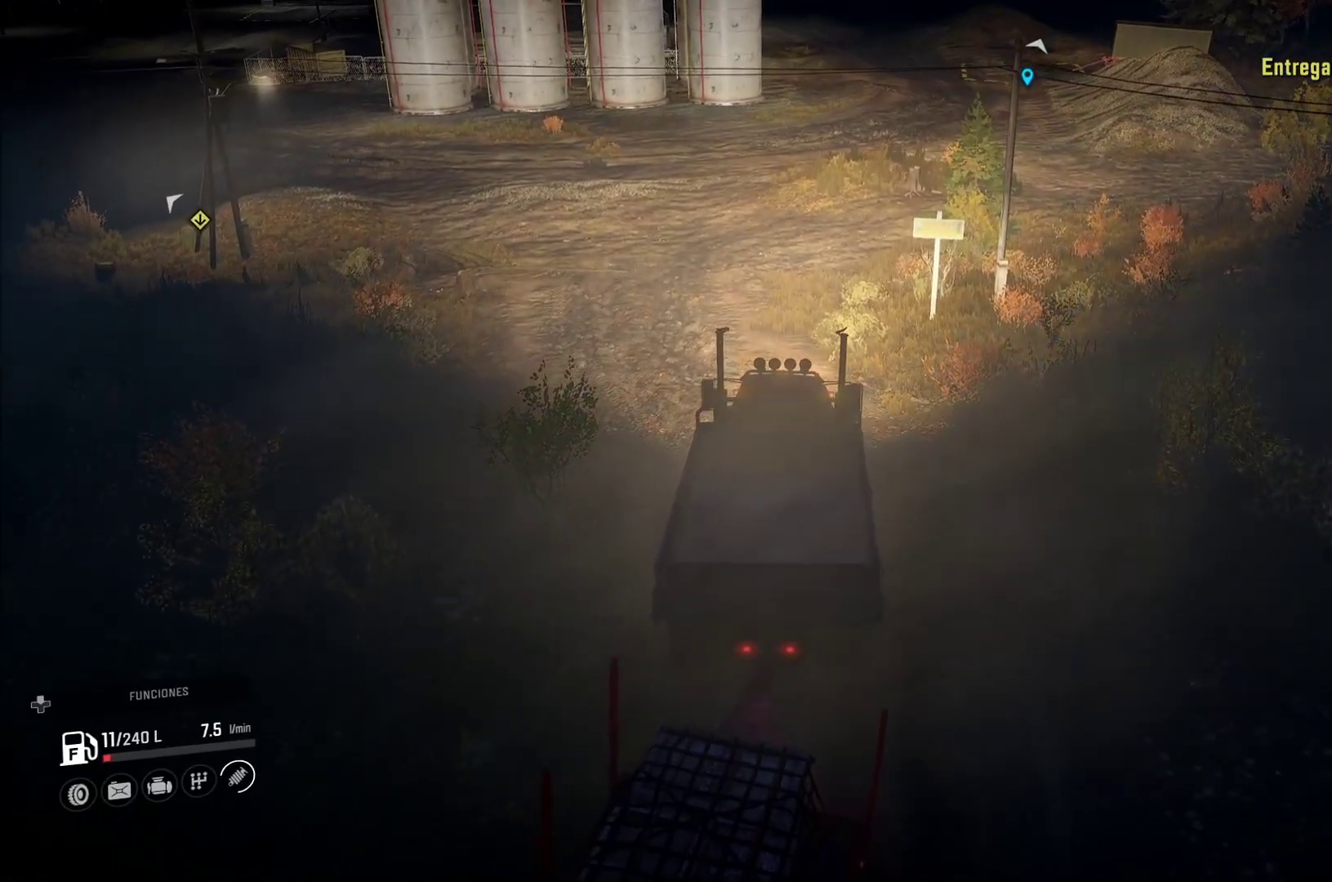
{"buttons": [], "left_stick": "center", "right_stick": "center", "events": [[350, "left_stick", "center"]]}
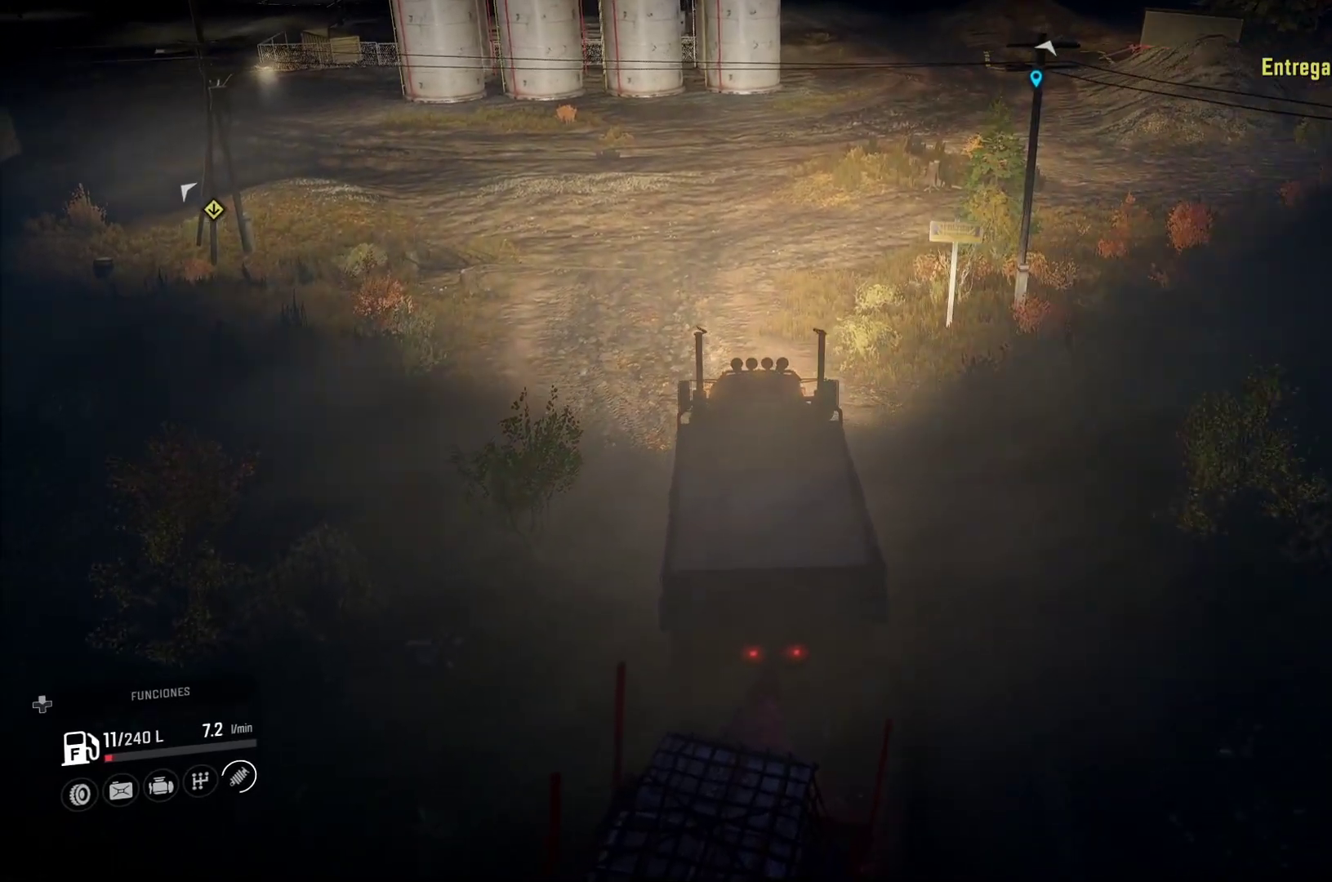
{"buttons": [], "left_stick": "center", "right_stick": "center", "events": []}
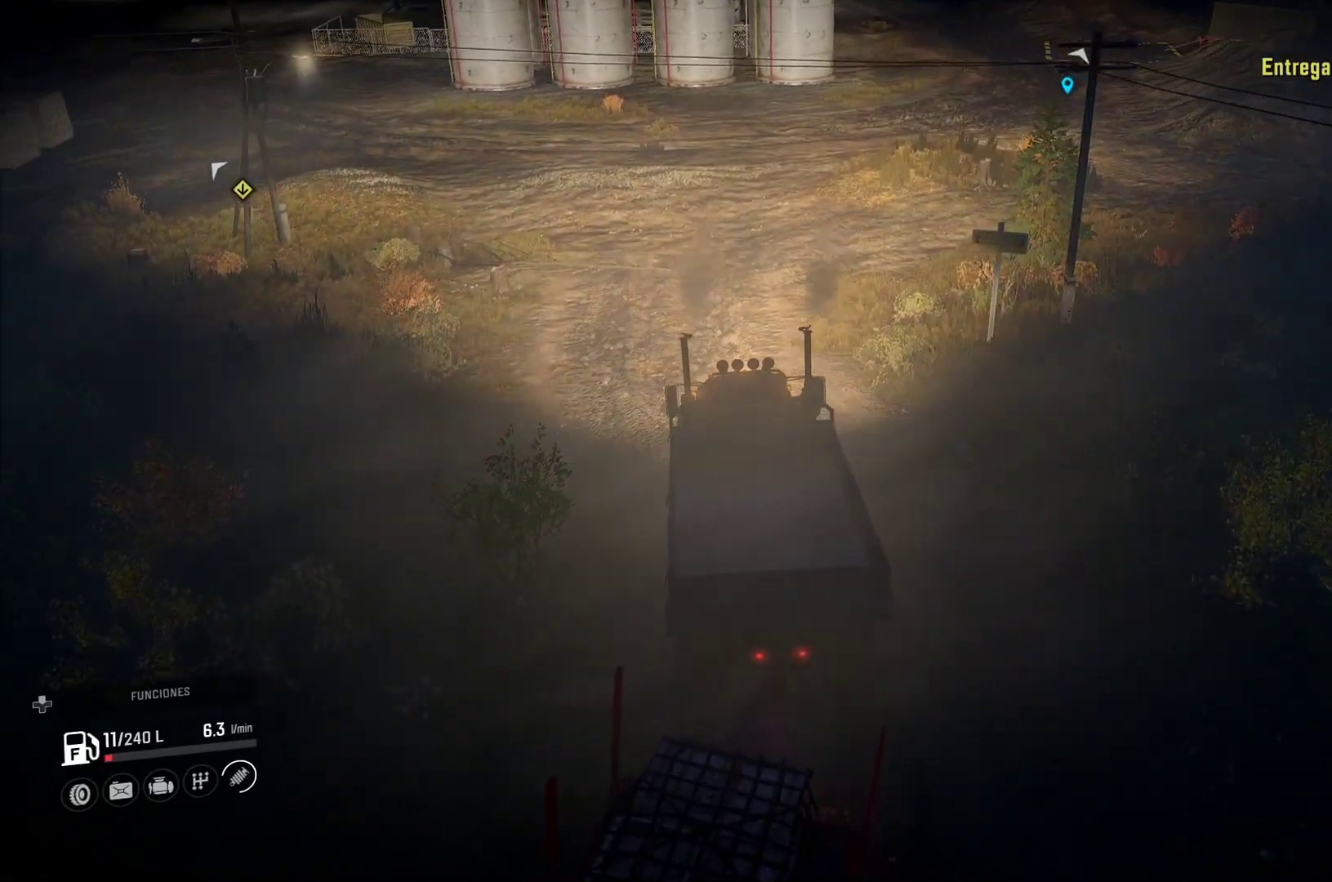
{"buttons": [], "left_stick": "center", "right_stick": "center", "events": []}
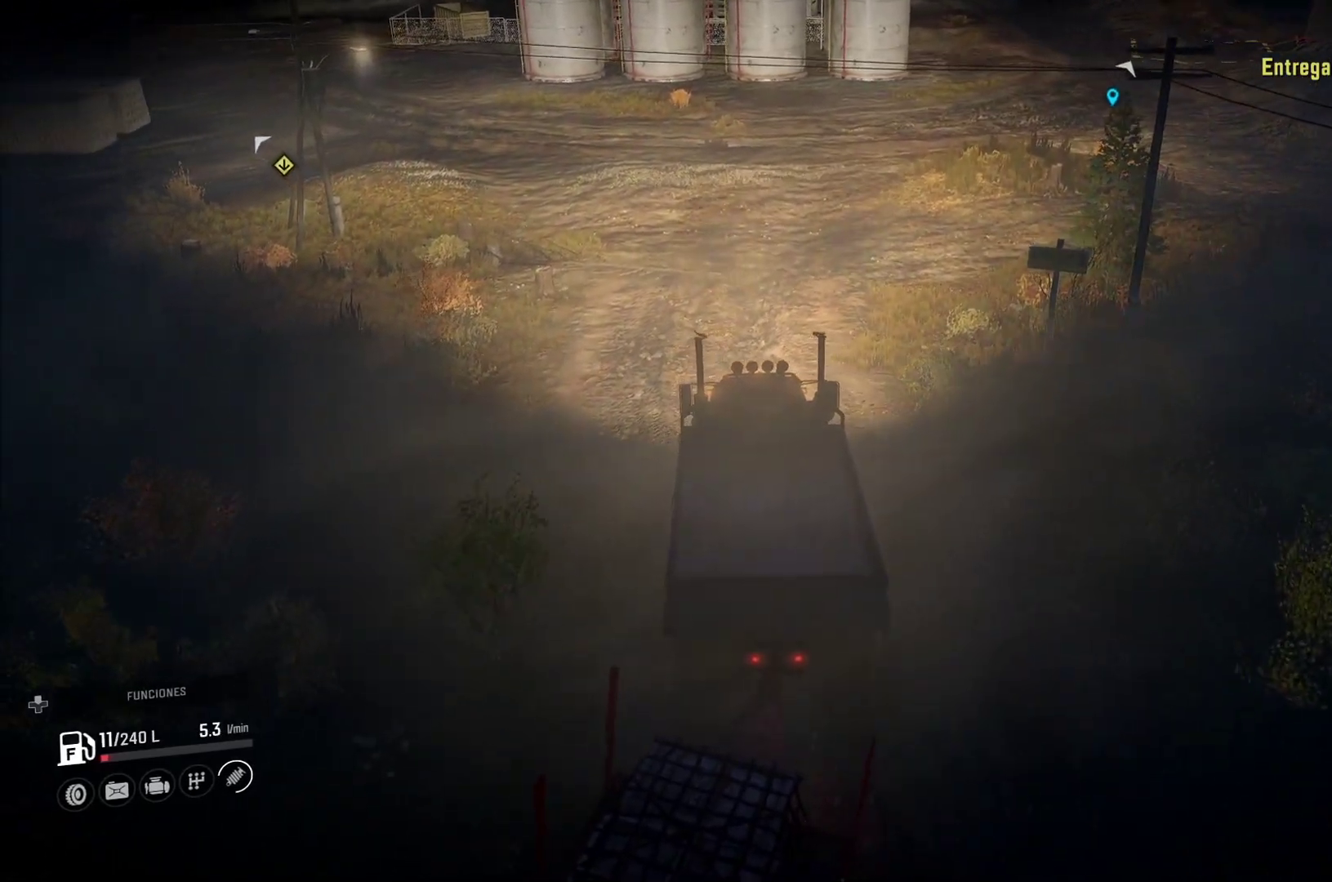
{"buttons": [], "left_stick": "center", "right_stick": "up-right", "events": [[467, "right_stick", "up-right"]]}
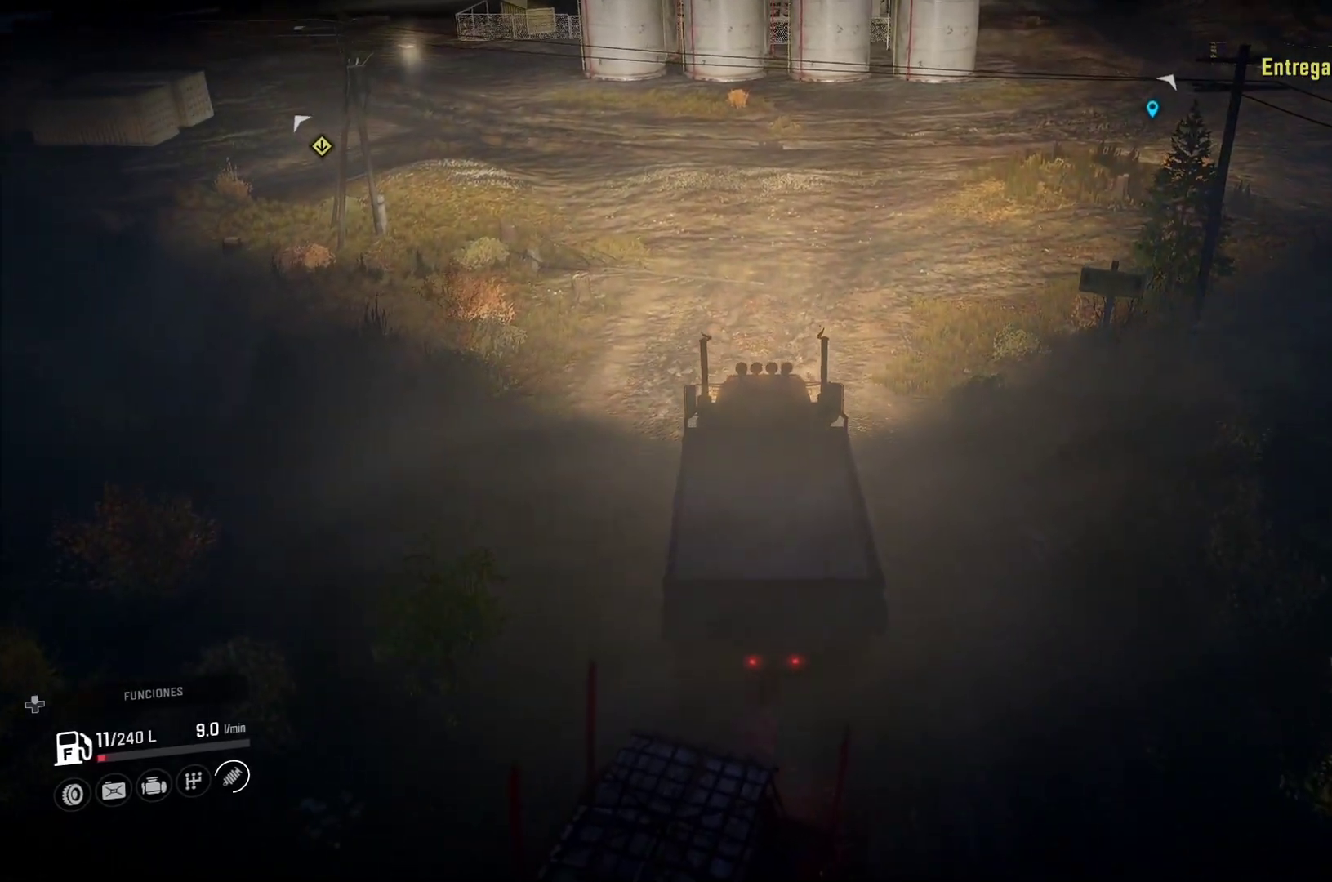
{"buttons": [], "left_stick": "center", "right_stick": "center", "events": [[150, "right_stick", "center"]]}